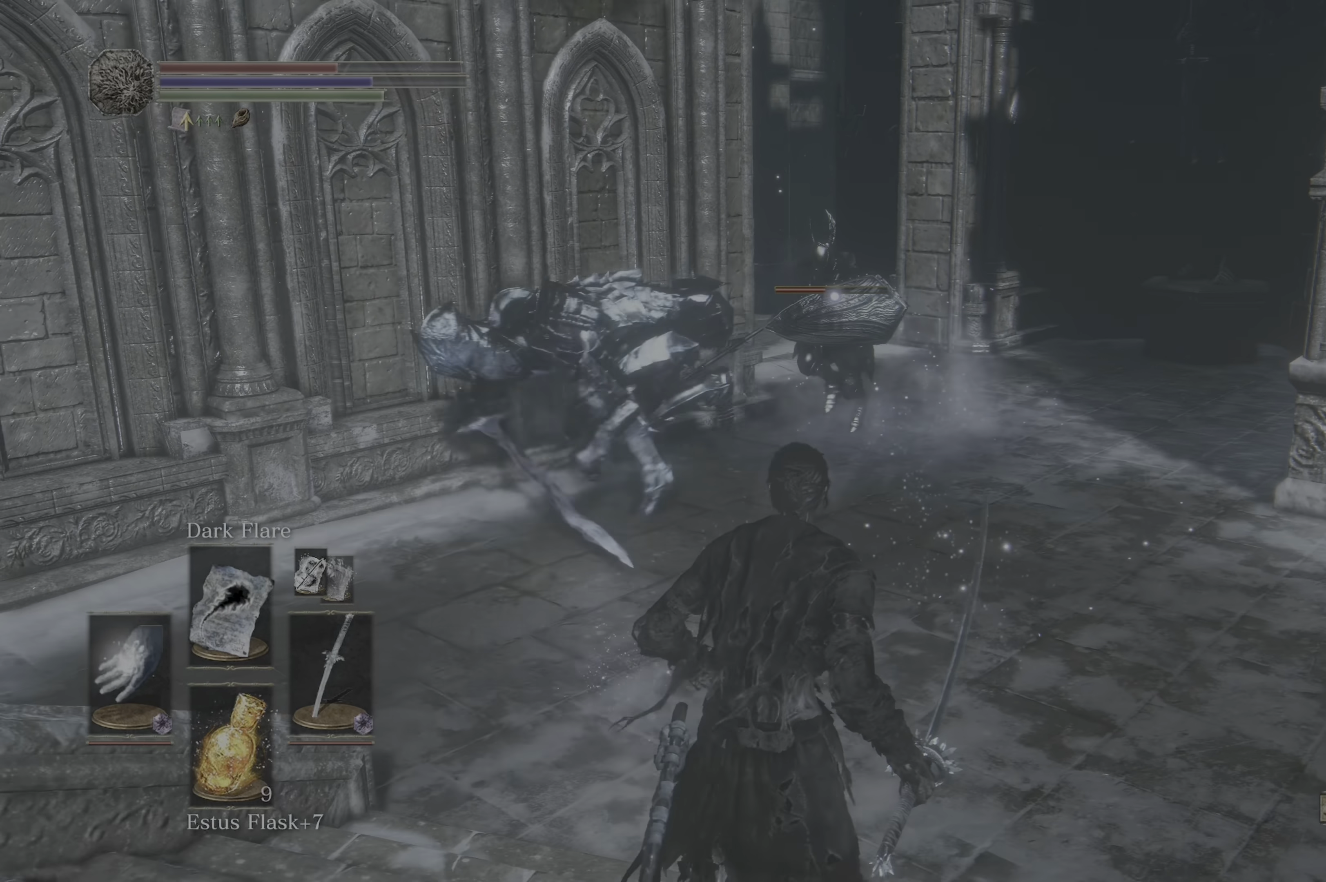
Gameplay with a controller (Xbox layout); each line is a JSON object with the inputs held at the frame after it. "events" lists button and stick changes between this image and that frame as [ms after this image, input, new state], when the widget could be followed in between.
{"buttons": [], "left_stick": "down-right", "right_stick": "center", "events": [[100, "left_stick", "down-right"], [267, "L1", "down"], [433, "L1", "up"]]}
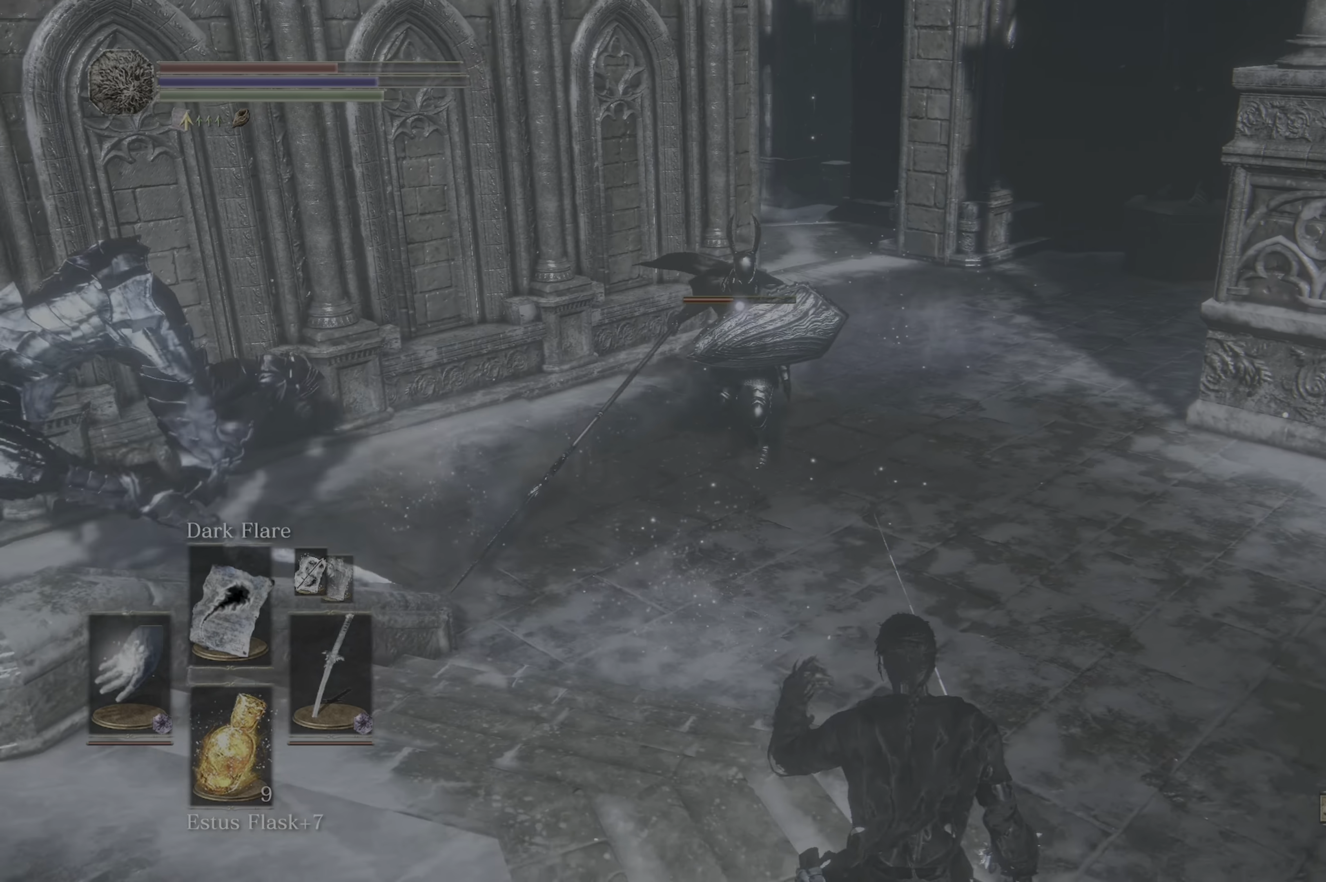
{"buttons": [], "left_stick": "down", "right_stick": "center", "events": [[300, "left_stick", "down"]]}
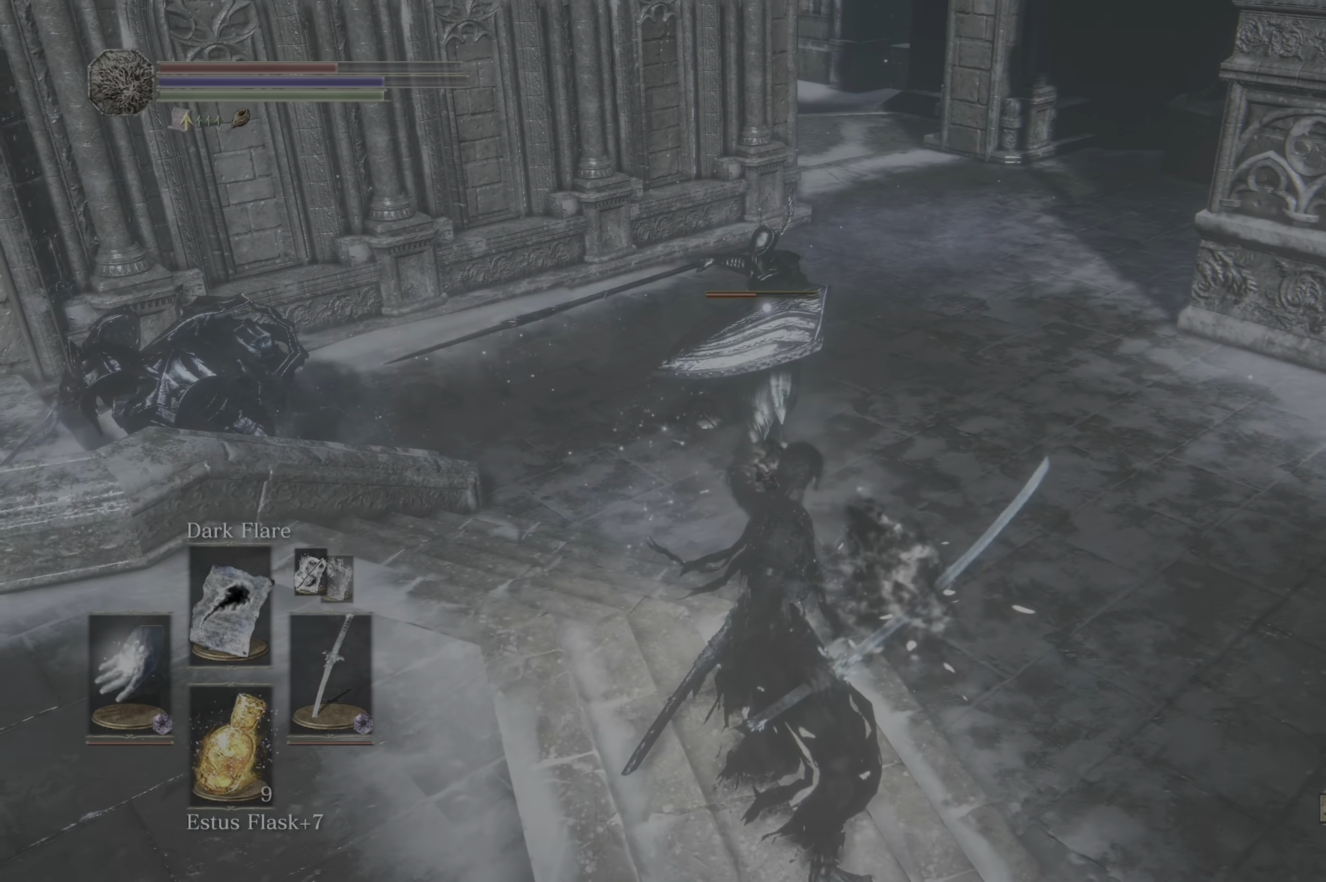
{"buttons": ["B"], "left_stick": "down", "right_stick": "center", "events": [[100, "B", "down"], [167, "B", "up"], [250, "B", "down"], [300, "B", "up"], [350, "B", "down"], [467, "B", "up"], [483, "B", "down"]]}
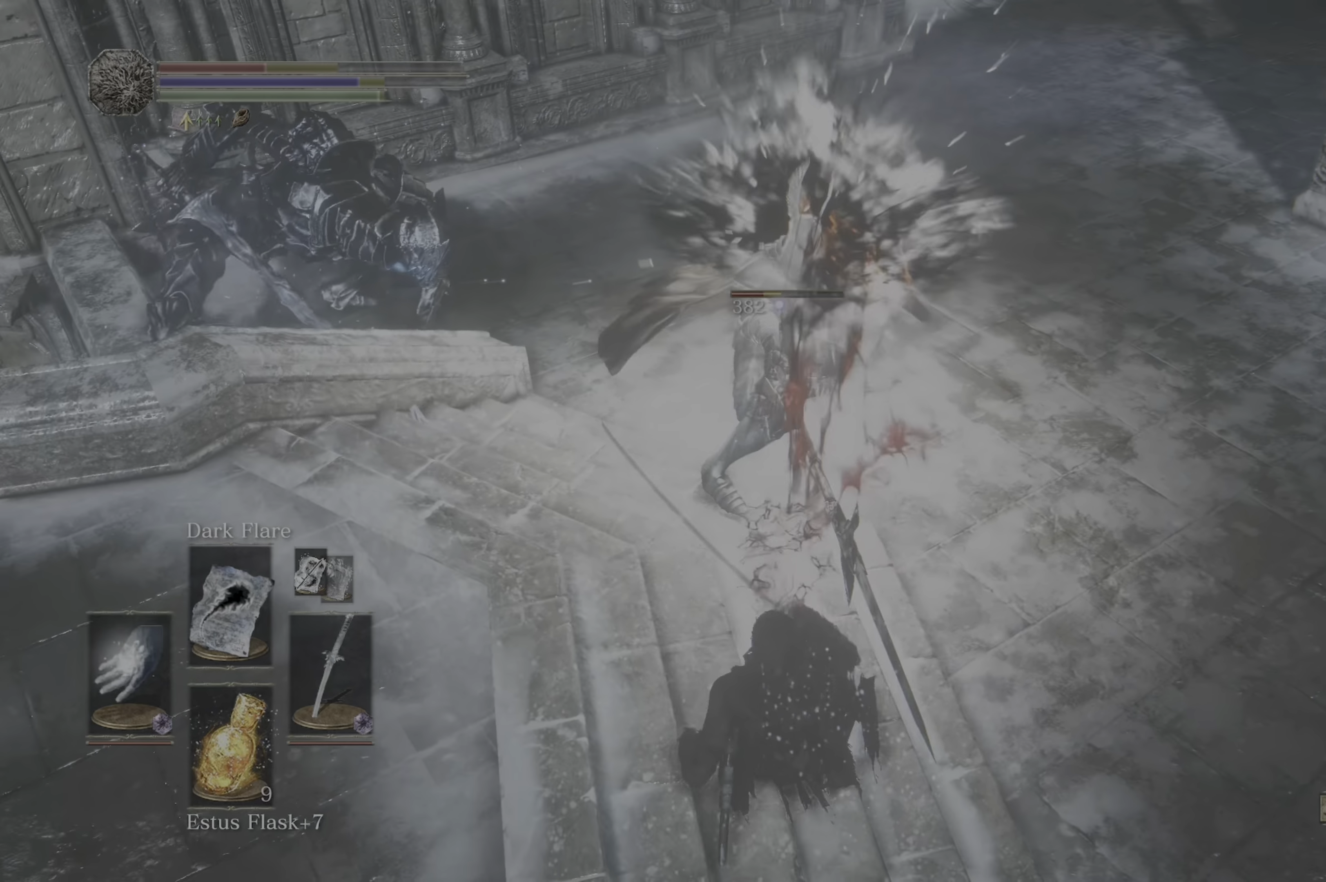
{"buttons": [], "left_stick": "down", "right_stick": "center", "events": [[100, "B", "up"], [250, "B", "down"], [334, "B", "up"], [384, "B", "down"], [450, "B", "up"]]}
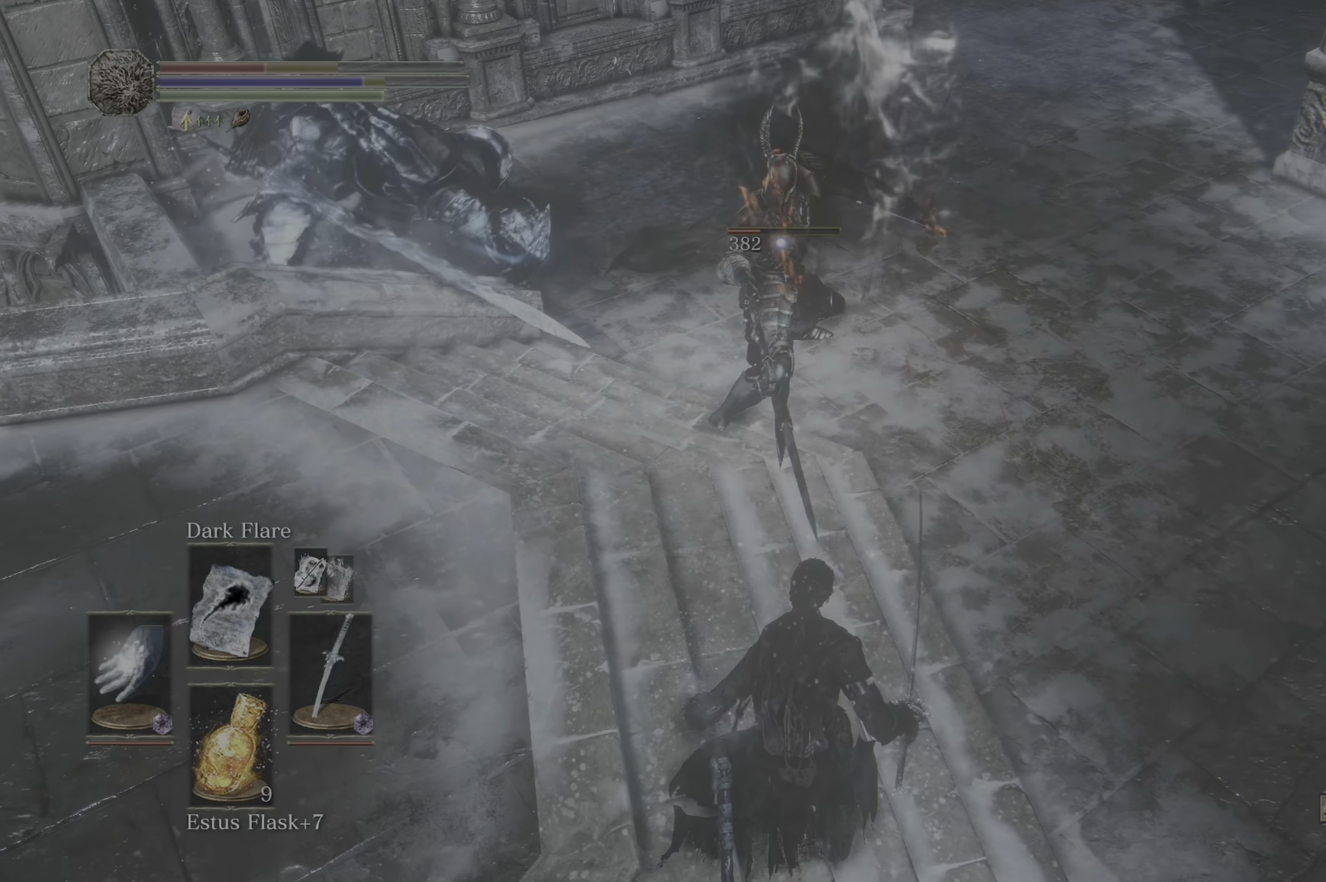
{"buttons": [], "left_stick": "down", "right_stick": "center", "events": [[17, "B", "down"], [184, "B", "up"], [200, "B", "down"], [284, "B", "up"]]}
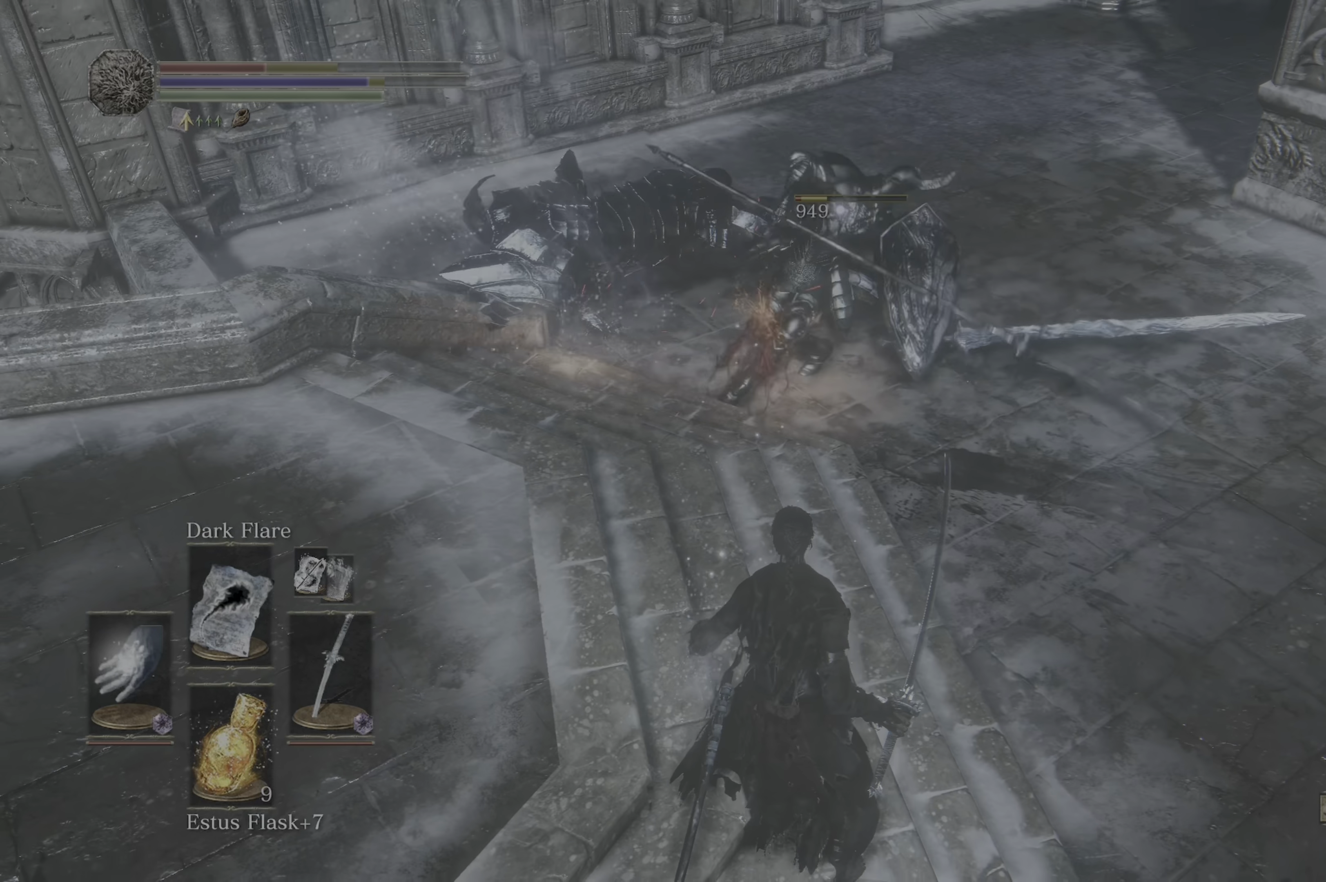
{"buttons": ["X"], "left_stick": "down", "right_stick": "center", "events": [[484, "X", "down"]]}
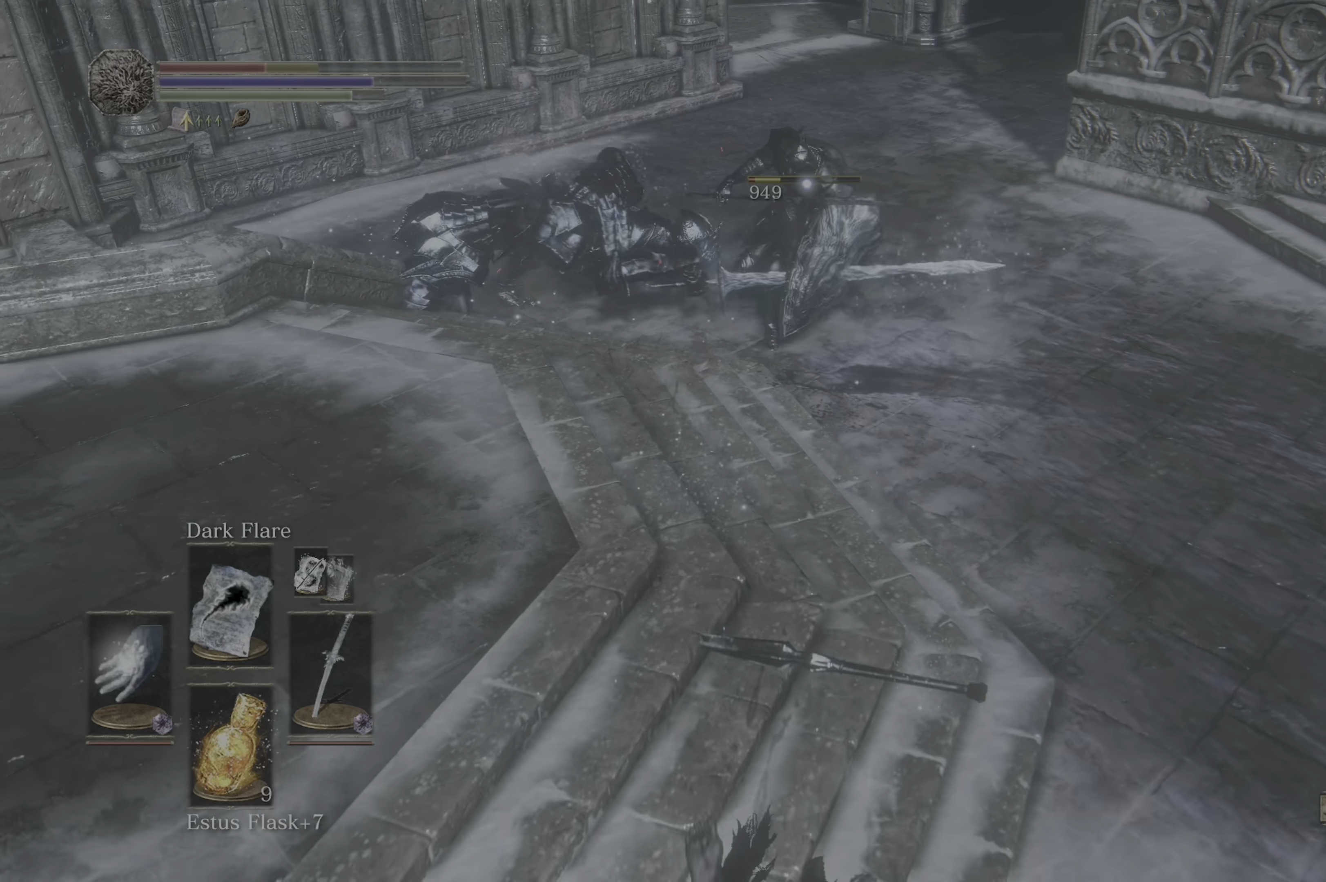
{"buttons": [], "left_stick": "down", "right_stick": "center", "events": [[134, "X", "up"]]}
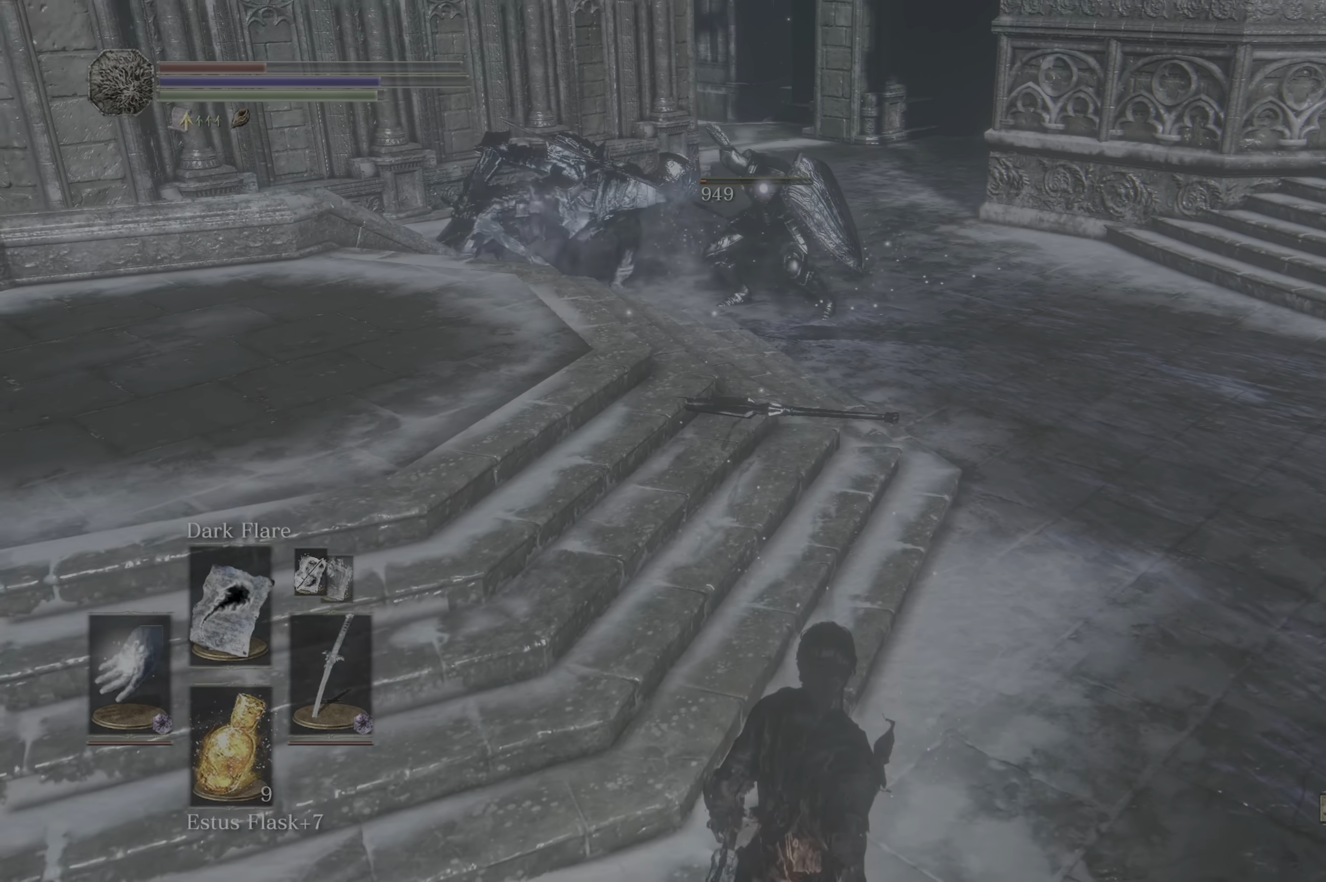
{"buttons": [], "left_stick": "down", "right_stick": "center", "events": []}
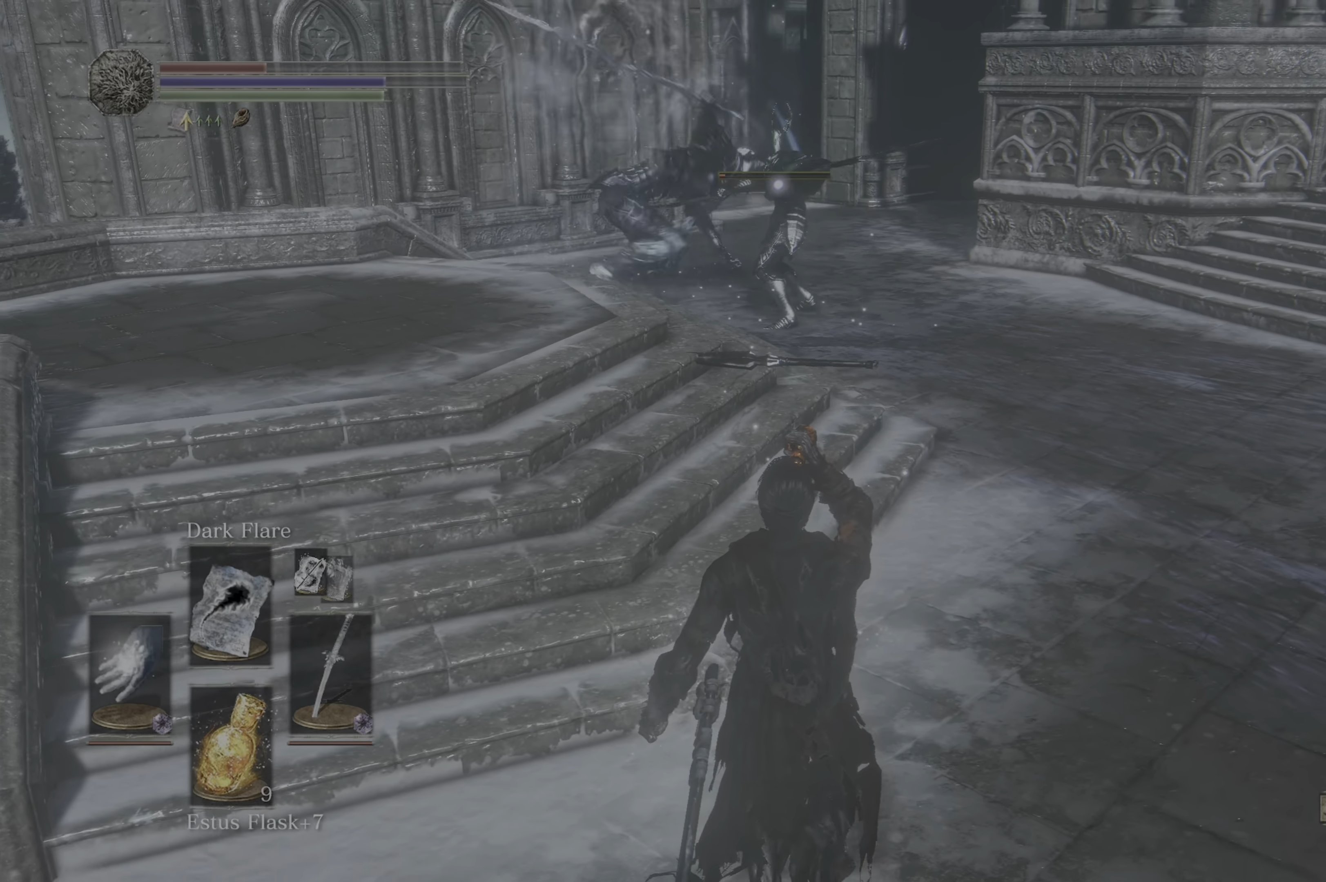
{"buttons": [], "left_stick": "center", "right_stick": "center", "events": [[200, "left_stick", "center"]]}
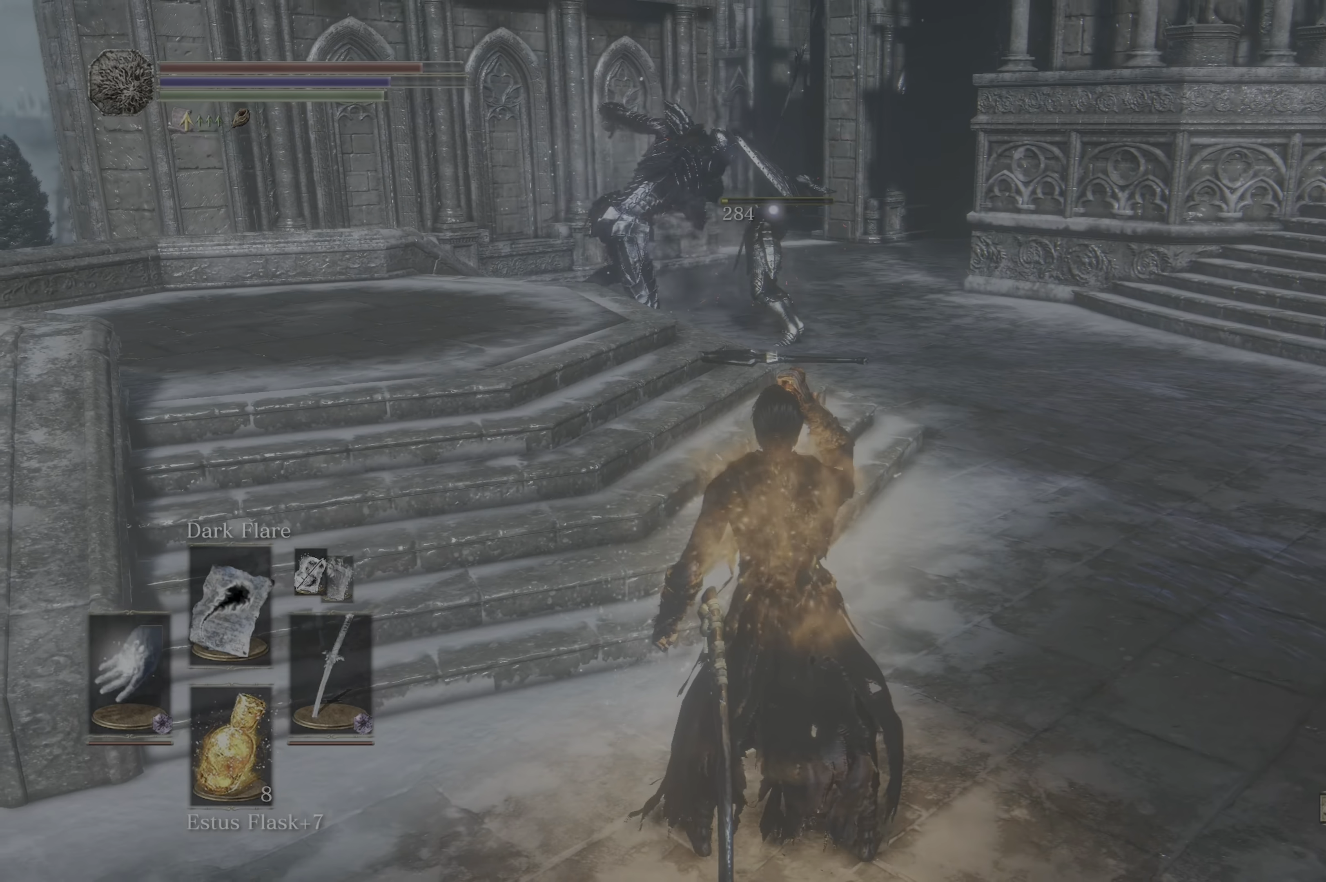
{"buttons": [], "left_stick": "up-left", "right_stick": "center", "events": [[100, "left_stick", "up-left"]]}
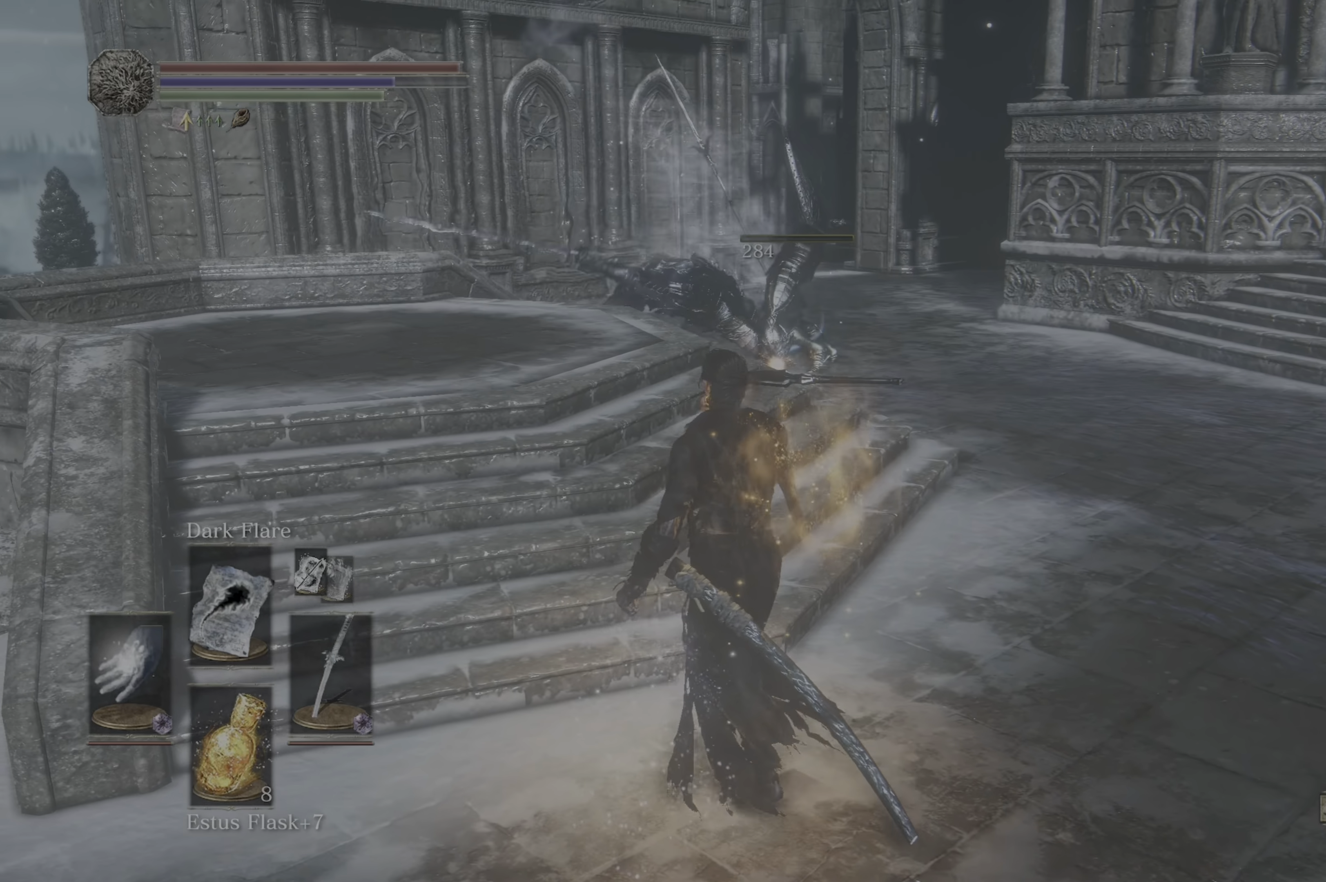
{"buttons": [], "left_stick": "up", "right_stick": "center", "events": [[217, "left_stick", "up"]]}
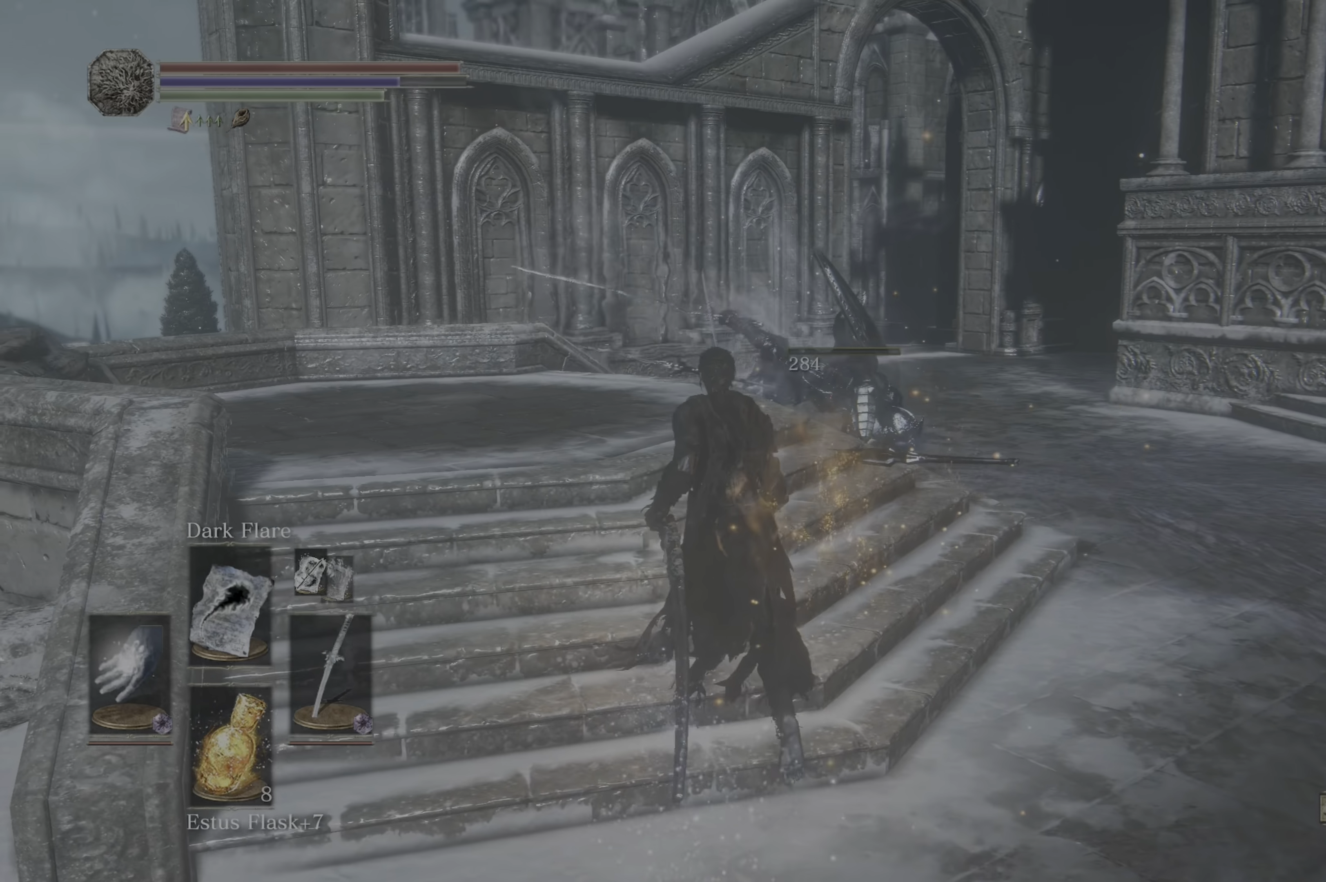
{"buttons": [], "left_stick": "up", "right_stick": "center", "events": [[250, "right_stick", "up-left"], [417, "right_stick", "center"]]}
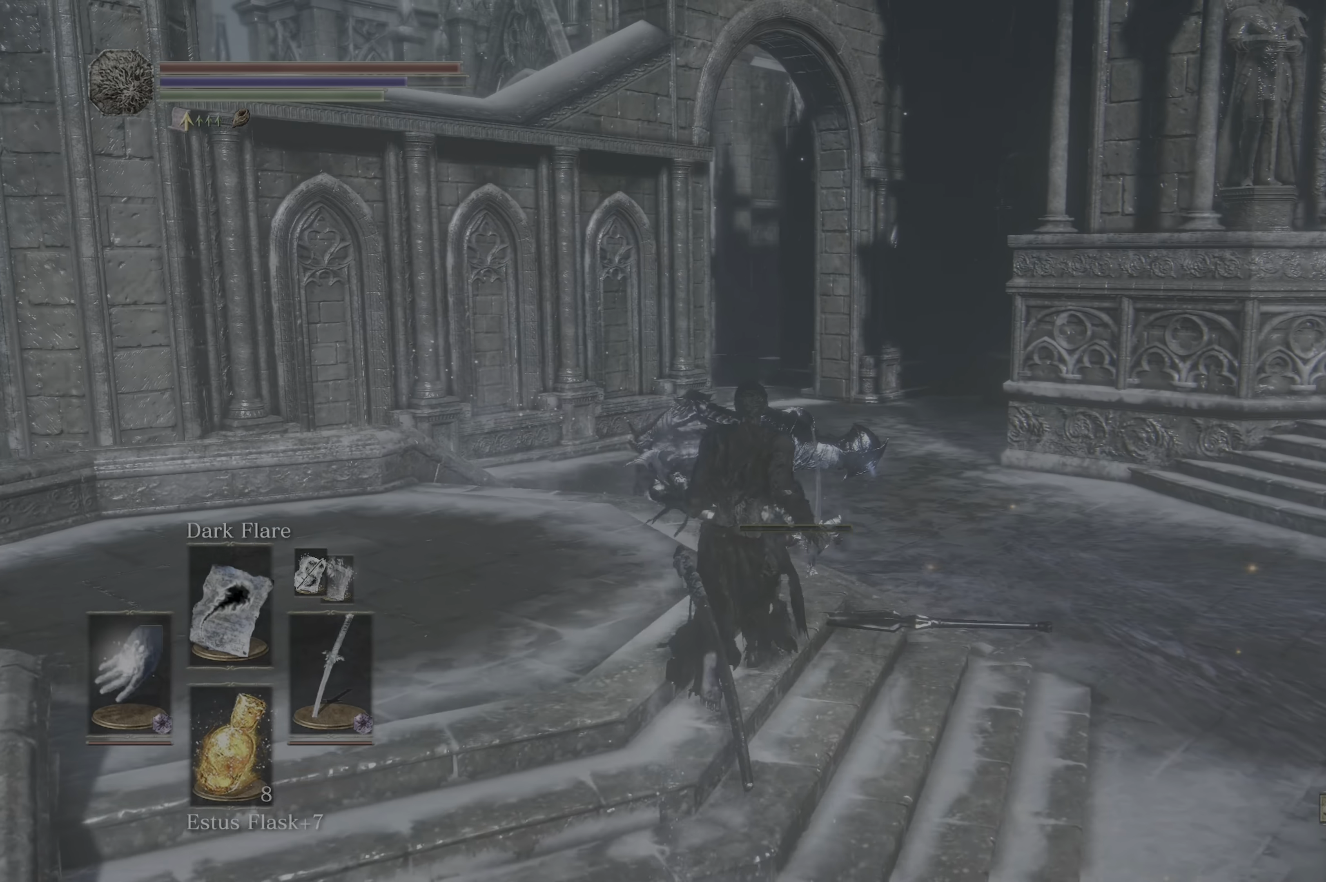
{"buttons": [], "left_stick": "up", "right_stick": "center", "events": []}